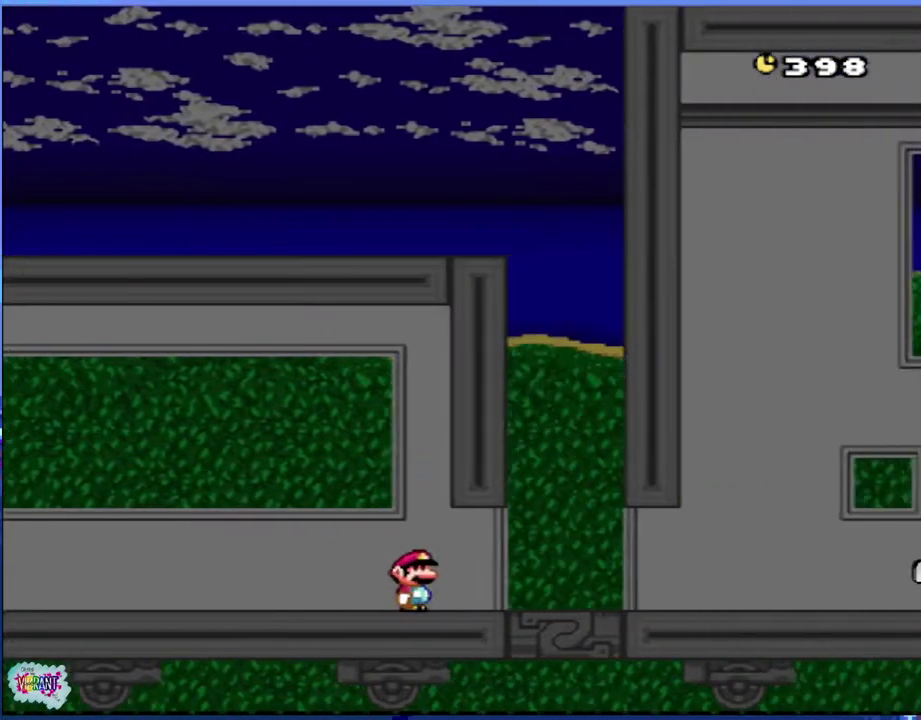
Gameplay with a controller (Nintendo layout); each line is a JSON object with the inputs held at the frame after it. "events" lists button and stick changes between this image and that frame as [ms after this image, input, new state], when the widget could be followed in between. Not read: L3 R3.
{"buttons": ["Y", "DPAD_RIGHT"], "events": []}
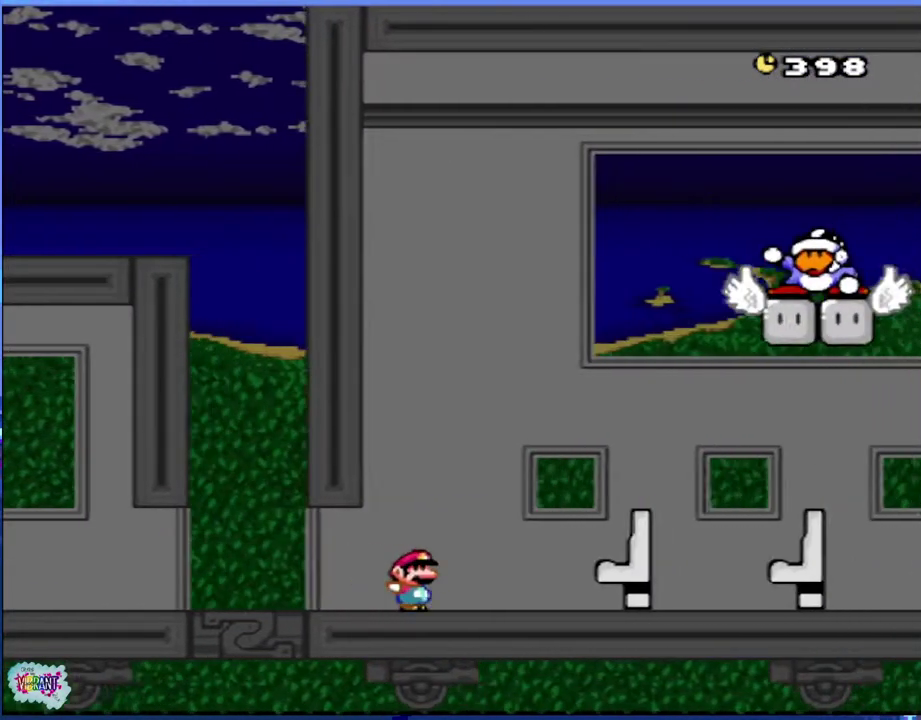
{"buttons": ["Y", "DPAD_RIGHT"], "events": []}
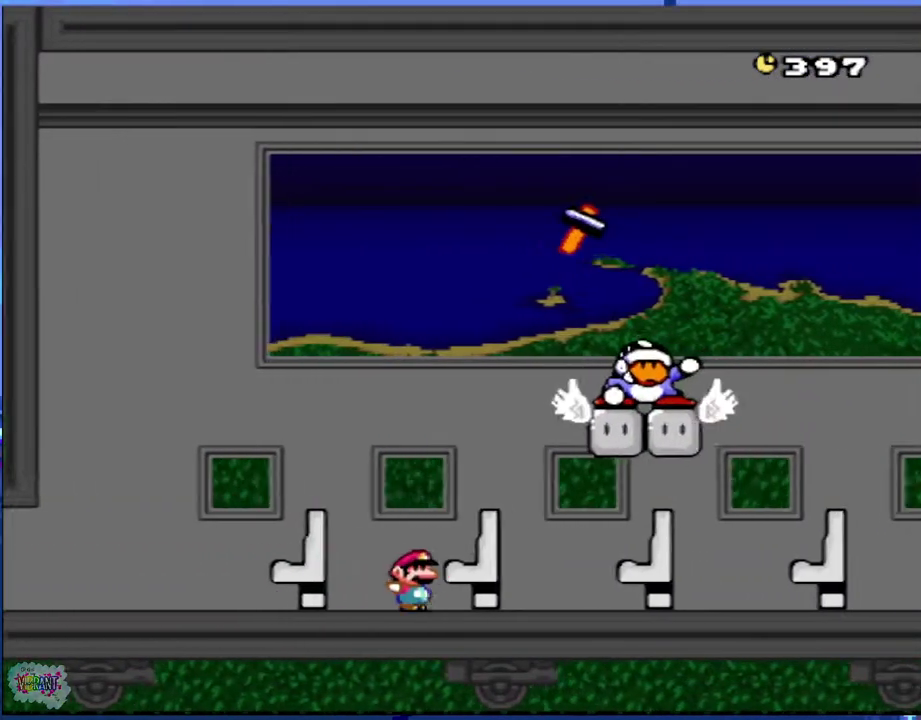
{"buttons": ["B", "Y", "DPAD_RIGHT"], "events": [[367, "B", "down"]]}
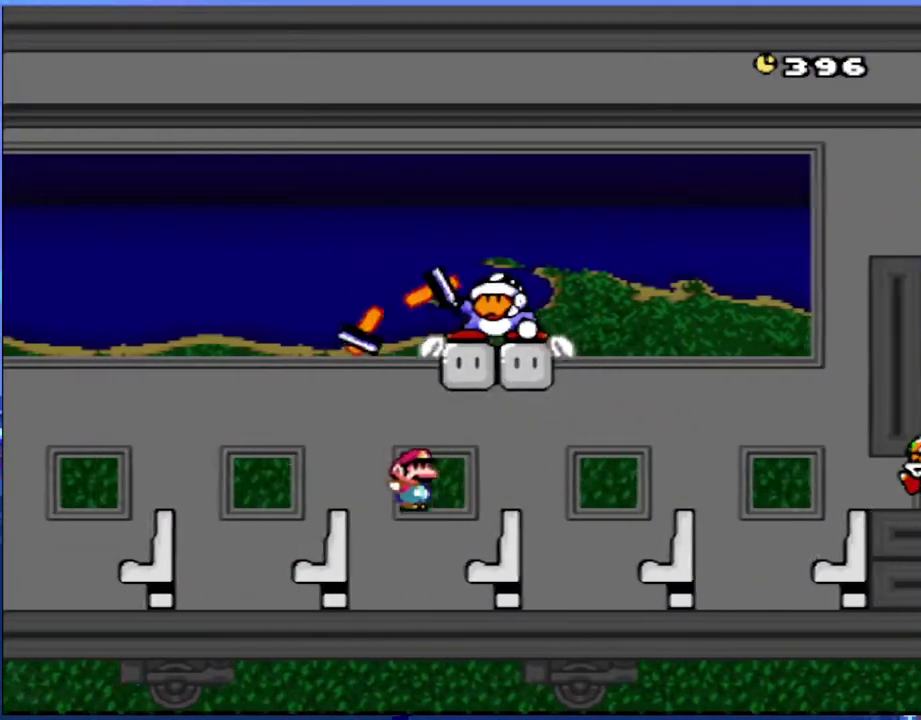
{"buttons": ["Y", "DPAD_LEFT"], "events": [[50, "DPAD_RIGHT", "up"], [183, "DPAD_LEFT", "down"], [350, "DPAD_LEFT", "up"], [367, "B", "up"], [417, "DPAD_LEFT", "down"]]}
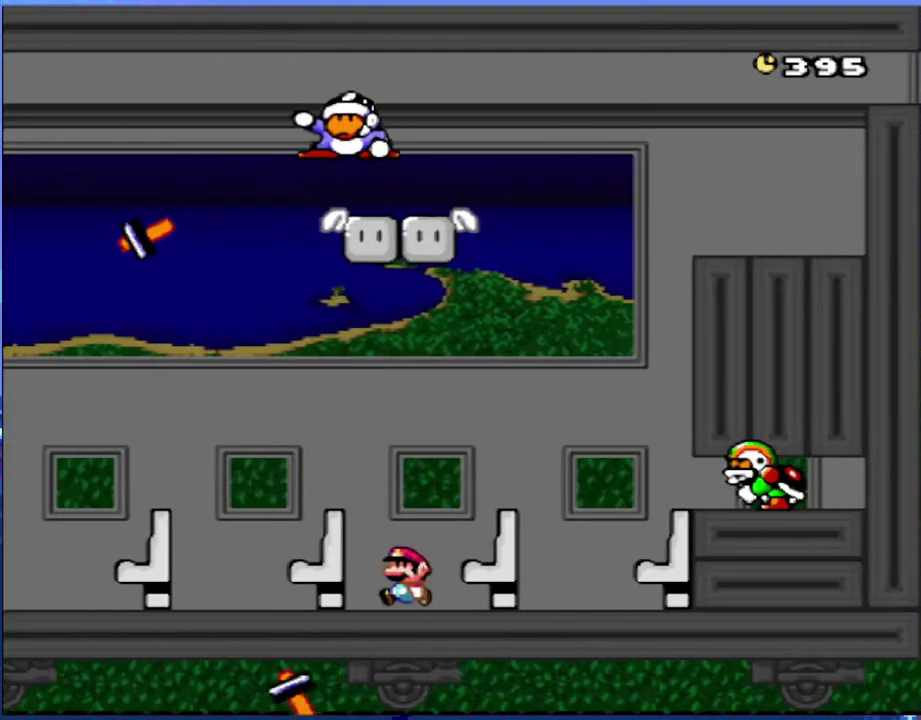
{"buttons": ["B", "Y", "DPAD_LEFT"], "events": [[400, "B", "down"]]}
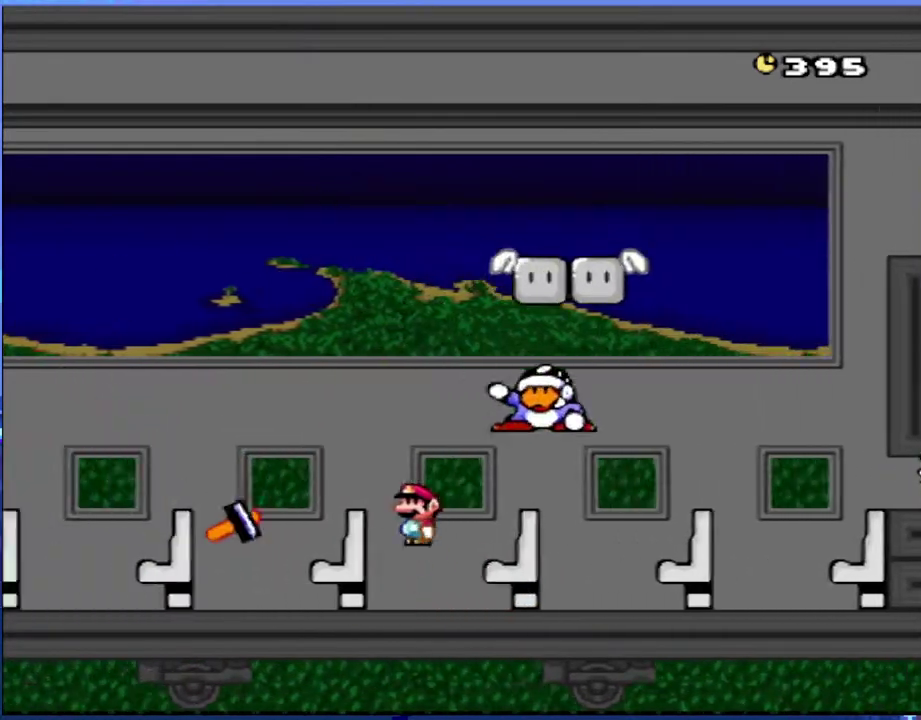
{"buttons": ["Y", "DPAD_LEFT"], "events": [[100, "DPAD_LEFT", "up"], [100, "DPAD_RIGHT", "down"], [400, "DPAD_RIGHT", "up"], [467, "B", "up"], [500, "DPAD_LEFT", "down"]]}
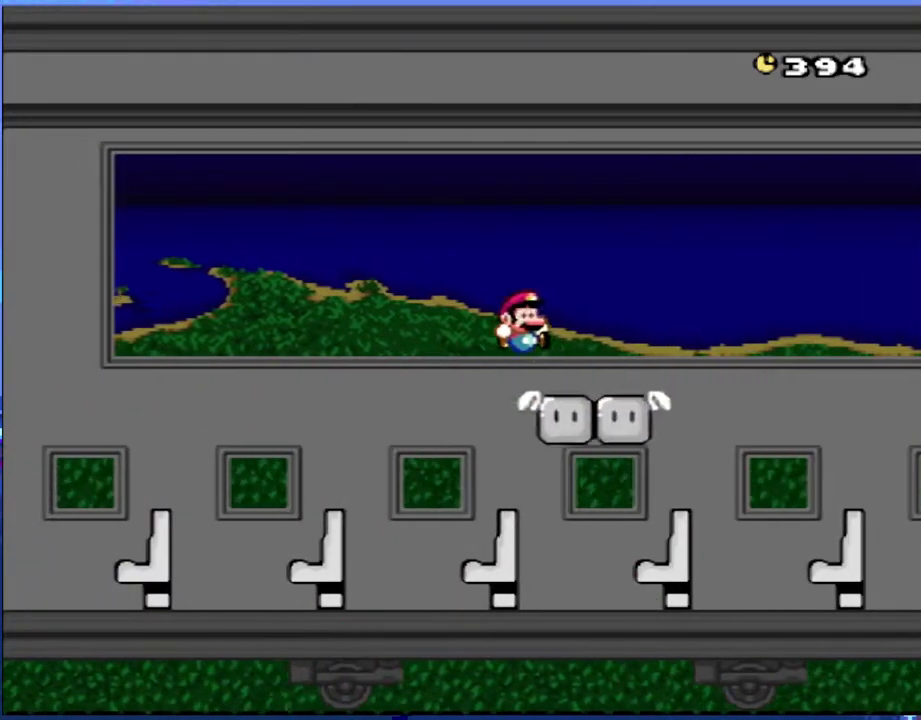
{"buttons": ["Y", "DPAD_RIGHT"], "events": [[133, "DPAD_LEFT", "up"], [400, "DPAD_RIGHT", "down"]]}
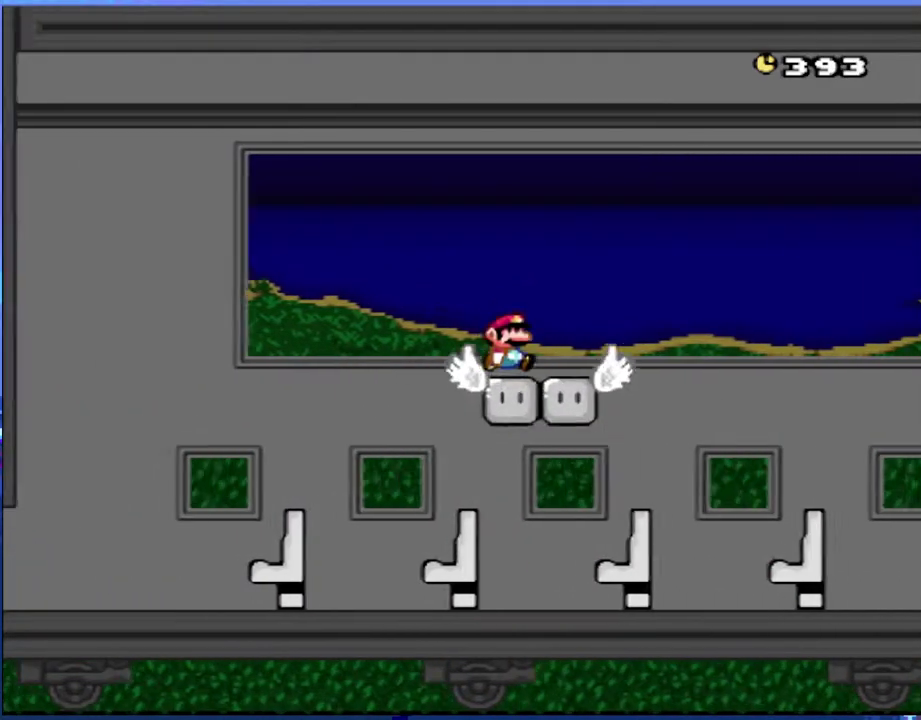
{"buttons": ["B", "Y", "DPAD_RIGHT"], "events": [[117, "B", "down"]]}
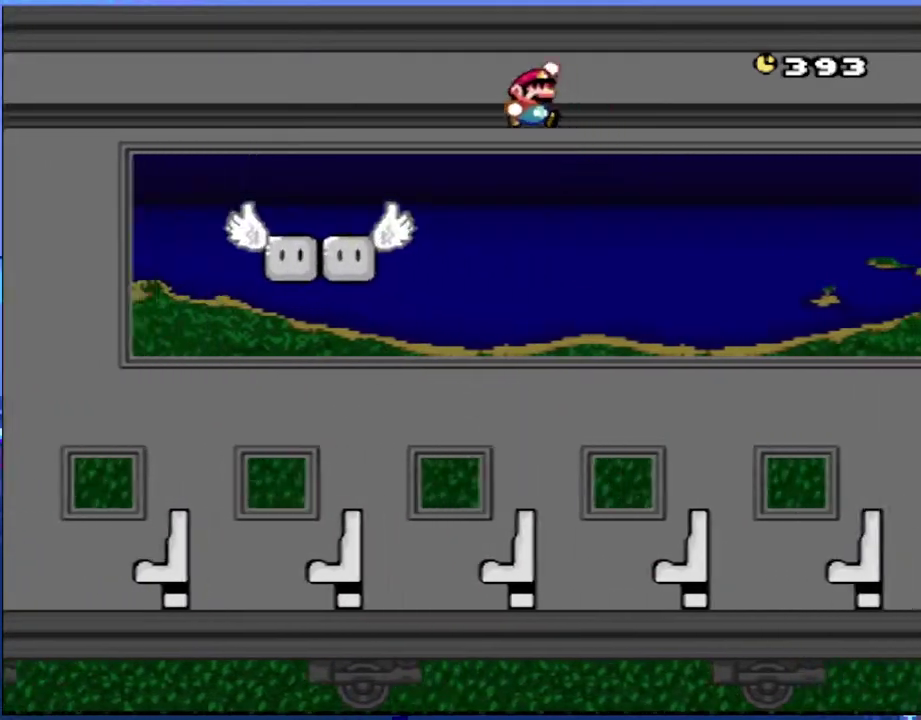
{"buttons": ["Y", "DPAD_RIGHT"], "events": [[300, "B", "up"]]}
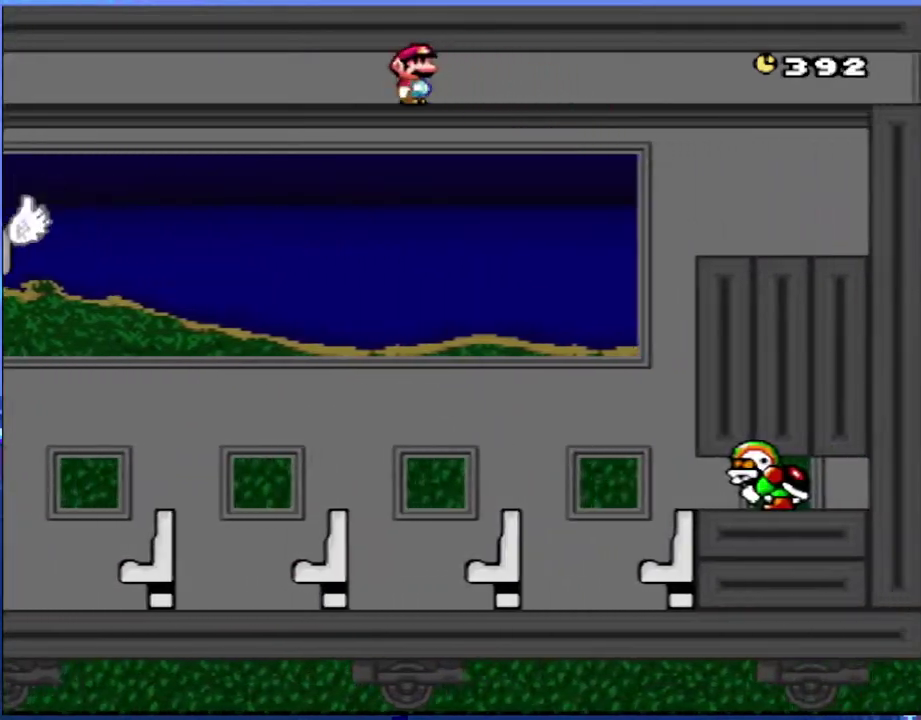
{"buttons": ["Y", "DPAD_RIGHT"], "events": []}
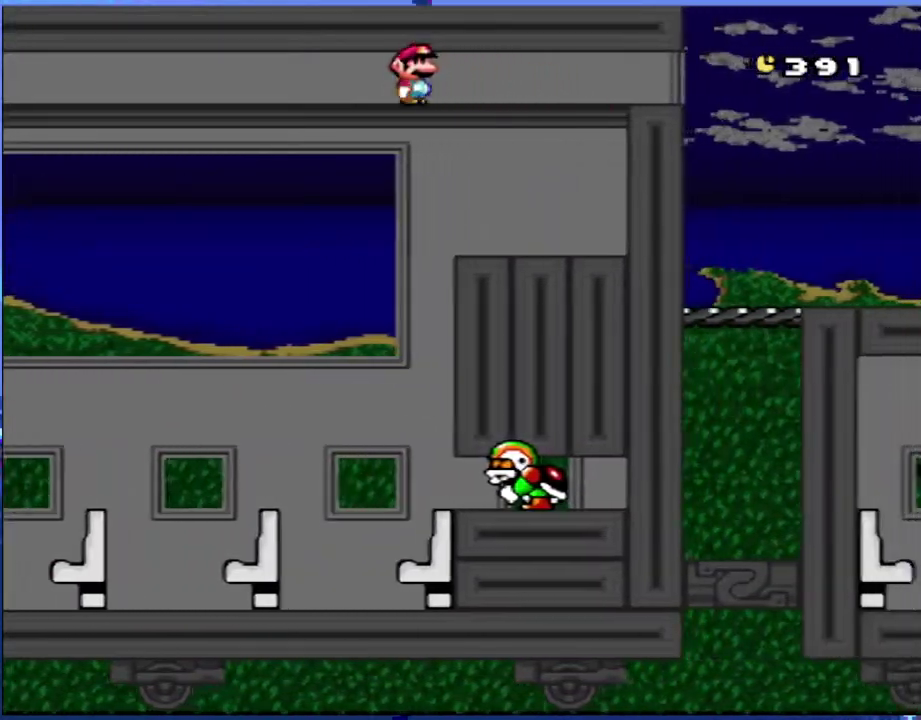
{"buttons": ["Y", "DPAD_RIGHT"], "events": []}
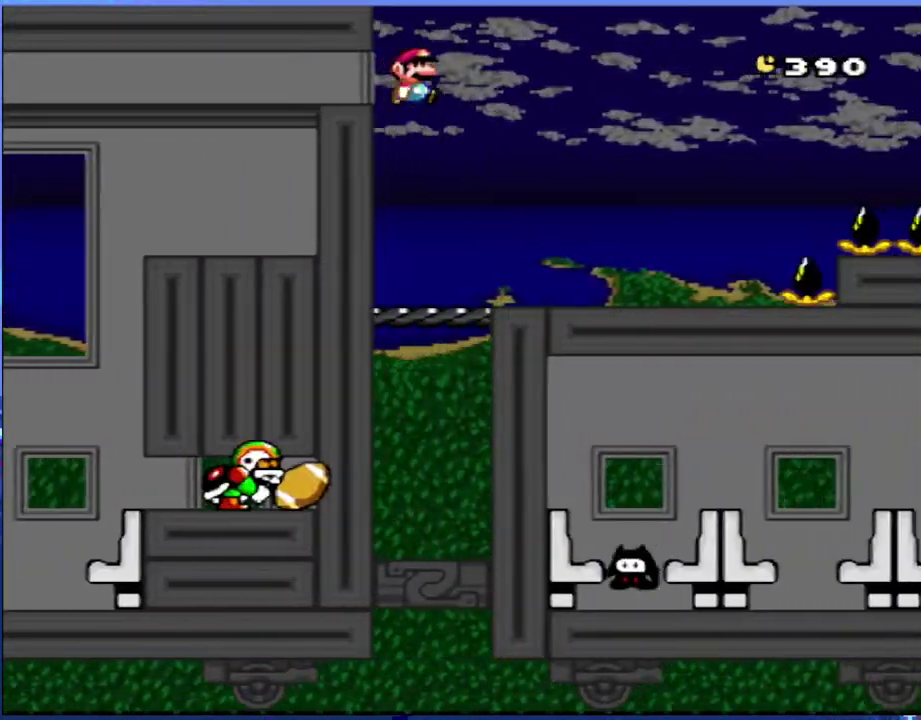
{"buttons": ["B", "Y", "DPAD_RIGHT"], "events": [[467, "B", "down"]]}
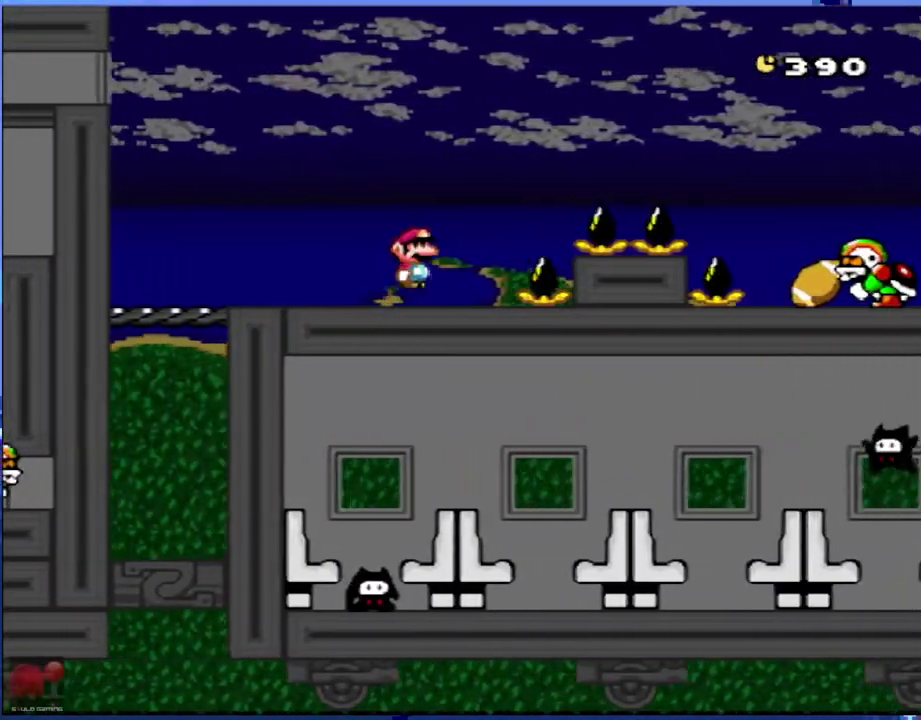
{"buttons": ["B", "Y", "DPAD_RIGHT"], "events": []}
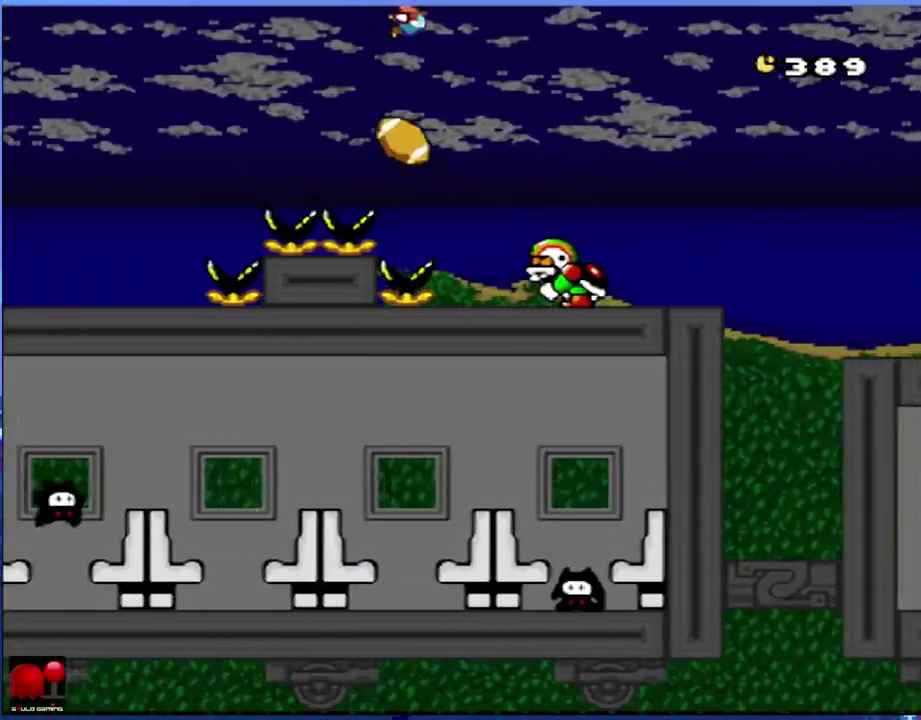
{"buttons": ["Y", "DPAD_RIGHT"], "events": [[283, "DPAD_LEFT", "down"], [283, "DPAD_RIGHT", "up"], [317, "B", "up"], [433, "DPAD_LEFT", "up"], [433, "DPAD_RIGHT", "down"]]}
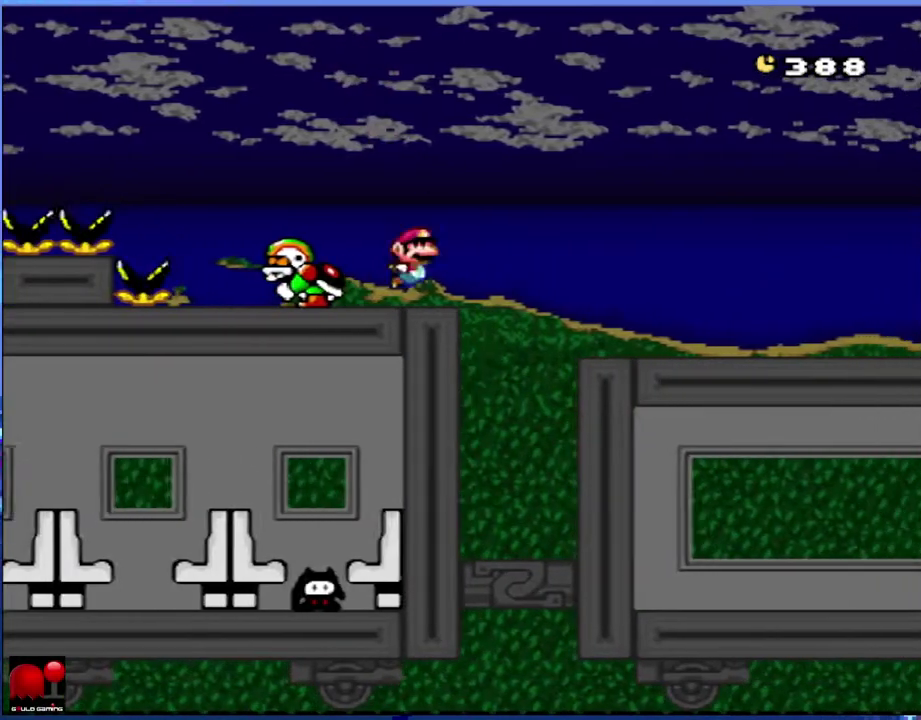
{"buttons": ["Y", "DPAD_RIGHT"], "events": [[17, "B", "down"], [133, "B", "up"]]}
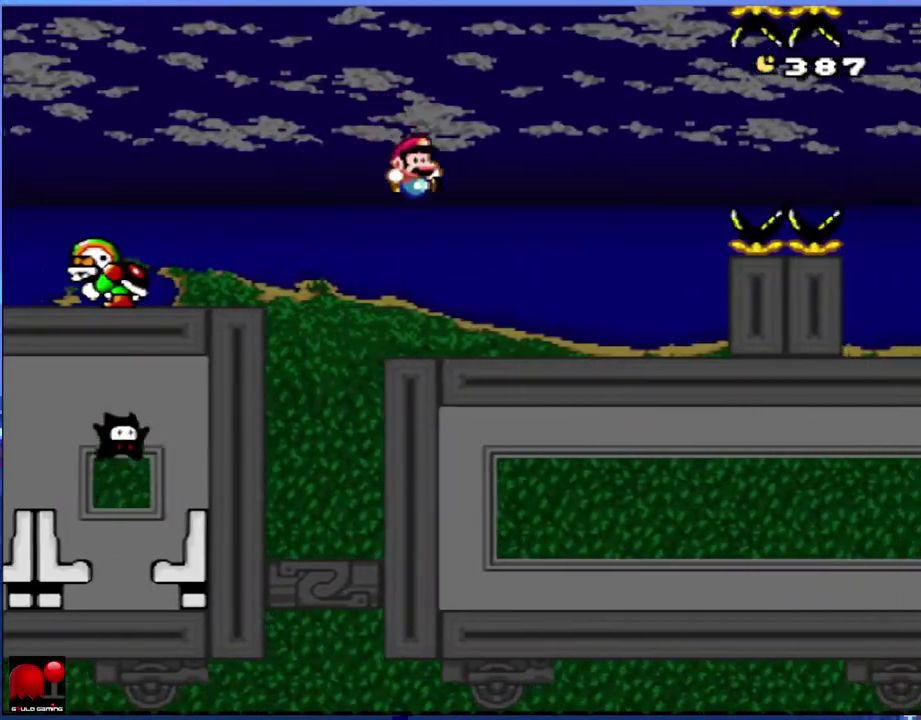
{"buttons": ["Y", "DPAD_RIGHT"], "events": [[317, "B", "down"], [467, "B", "up"]]}
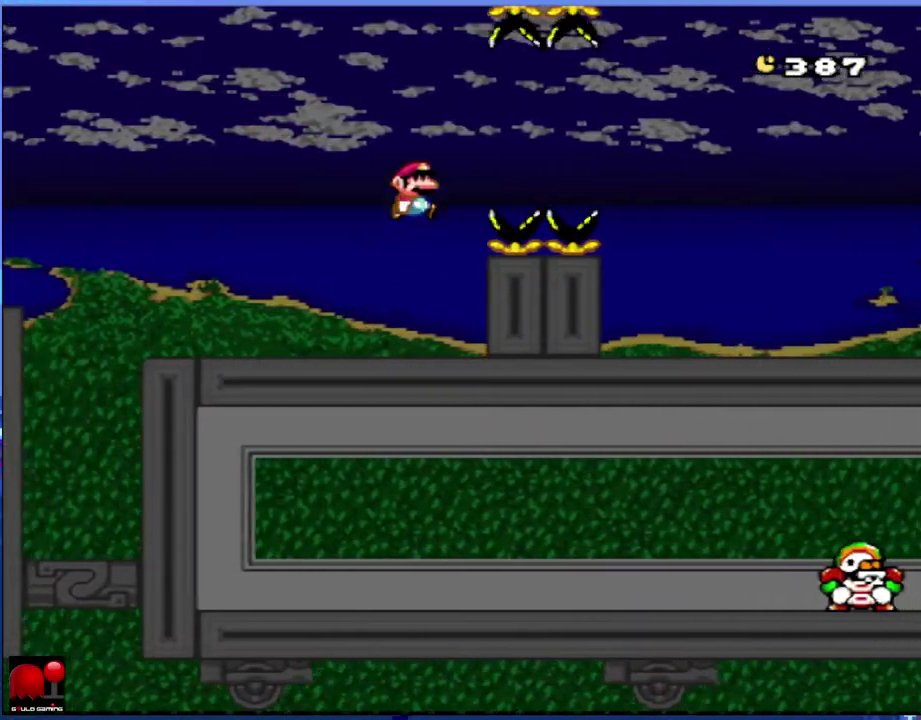
{"buttons": ["B", "Y", "DPAD_RIGHT"], "events": [[50, "B", "down"]]}
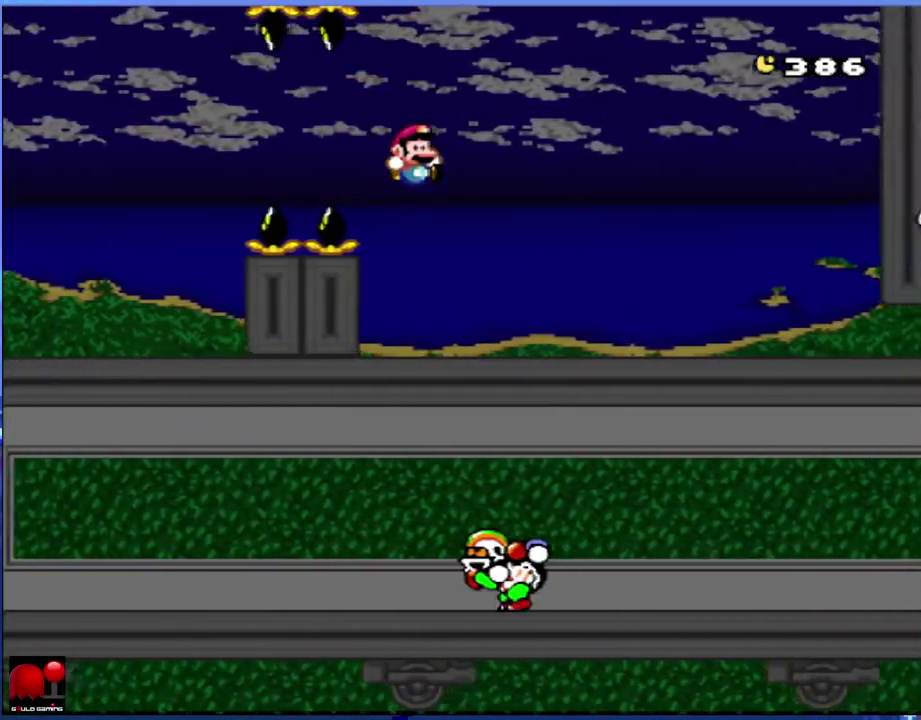
{"buttons": ["Y", "DPAD_RIGHT"], "events": [[33, "B", "up"]]}
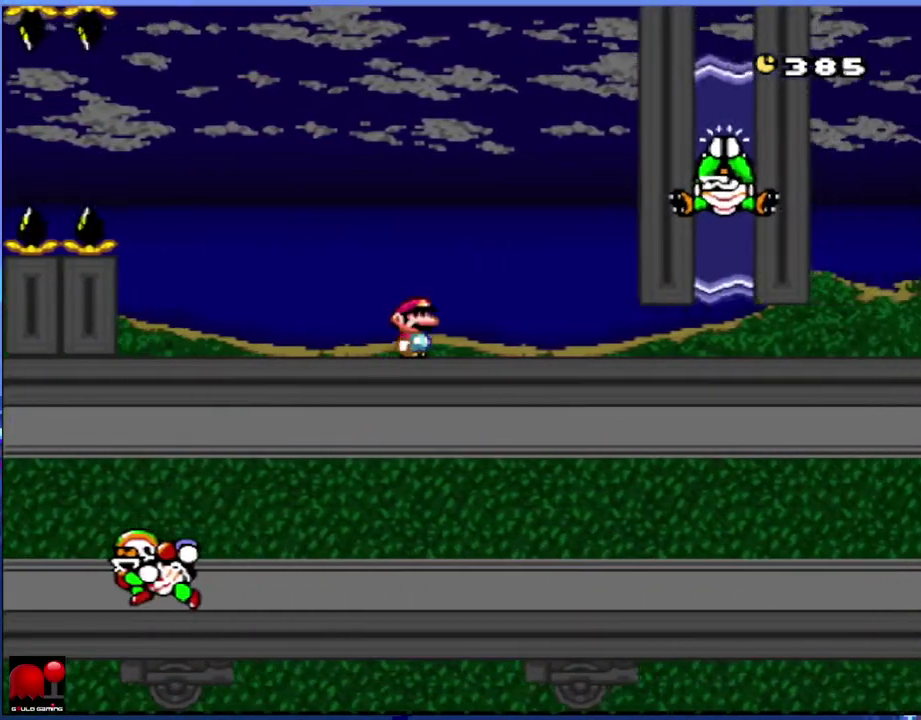
{"buttons": ["B", "Y", "DPAD_LEFT"], "events": [[117, "DPAD_RIGHT", "up"], [200, "DPAD_LEFT", "down"], [233, "B", "down"], [383, "B", "up"], [500, "B", "down"]]}
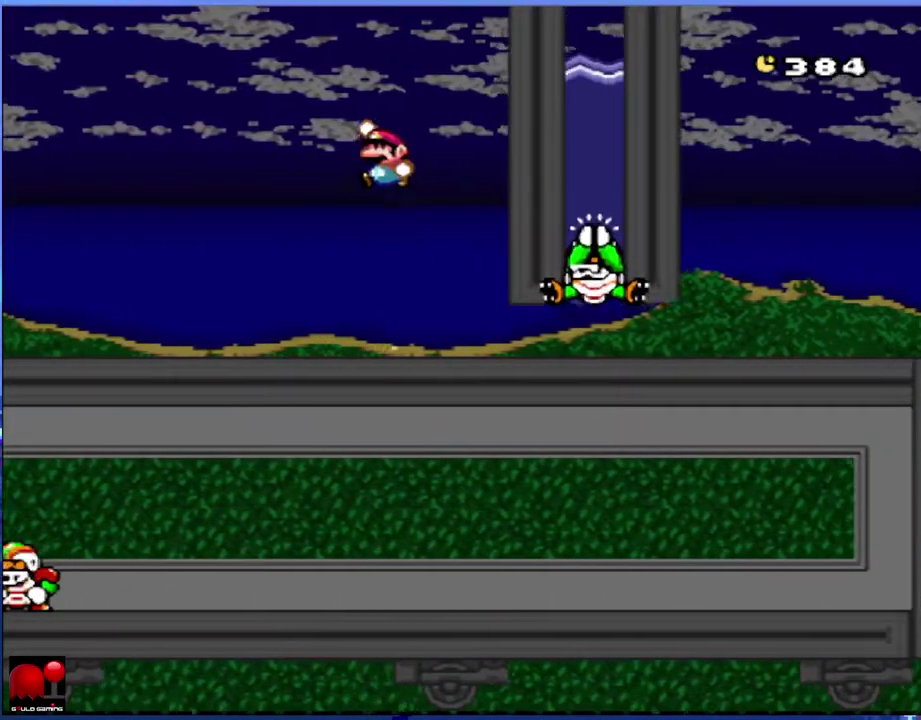
{"buttons": ["B", "Y", "DPAD_RIGHT"], "events": [[50, "DPAD_LEFT", "up"], [117, "DPAD_RIGHT", "down"]]}
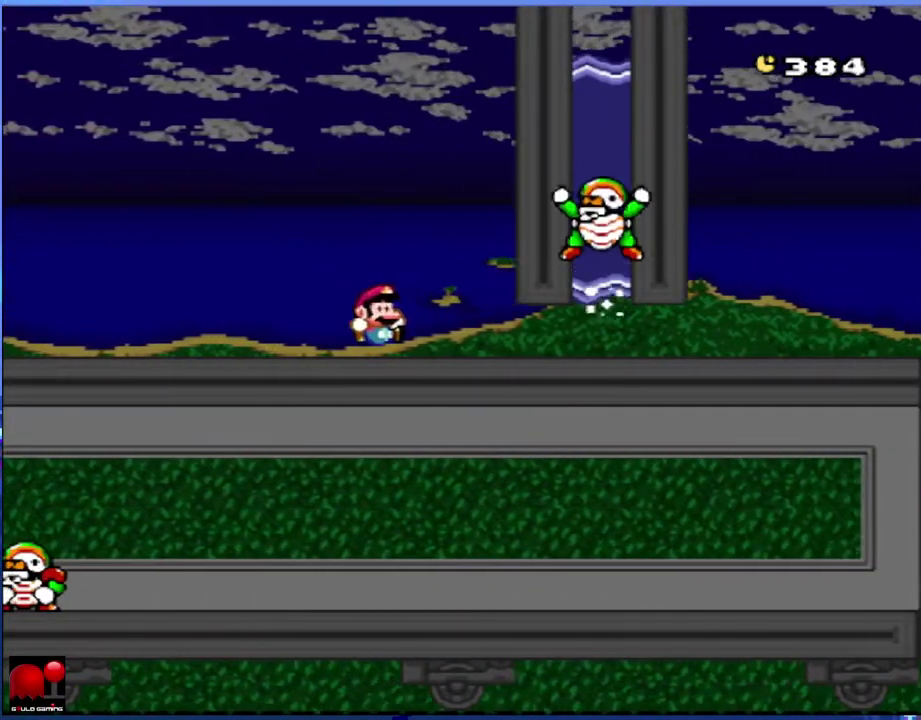
{"buttons": ["Y", "DPAD_RIGHT"], "events": [[150, "B", "up"]]}
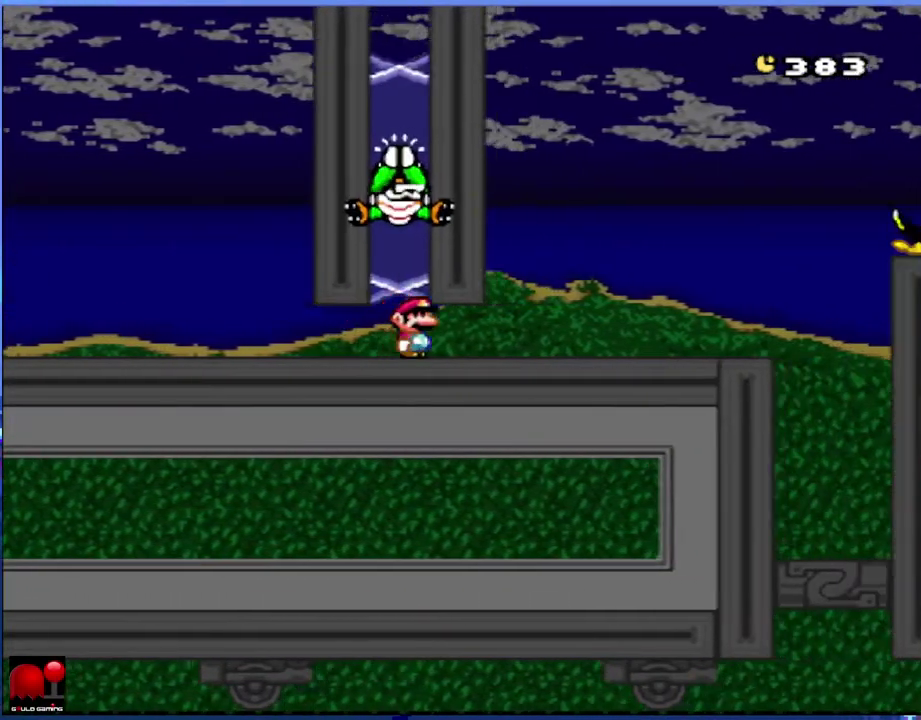
{"buttons": ["Y", "DPAD_RIGHT"], "events": []}
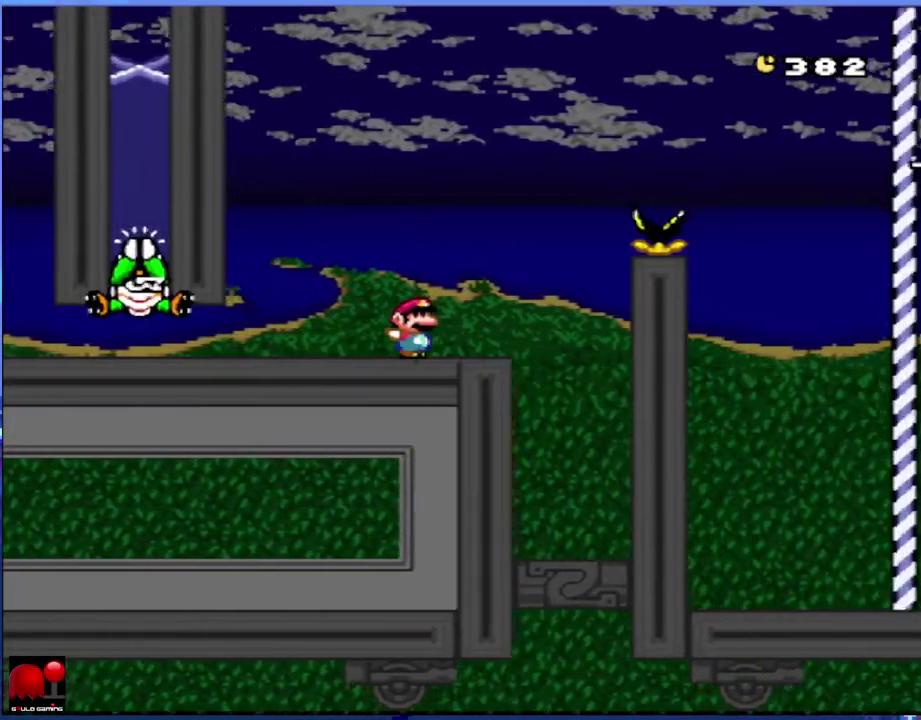
{"buttons": ["Y", "DPAD_RIGHT"], "events": [[33, "B", "down"], [467, "B", "up"]]}
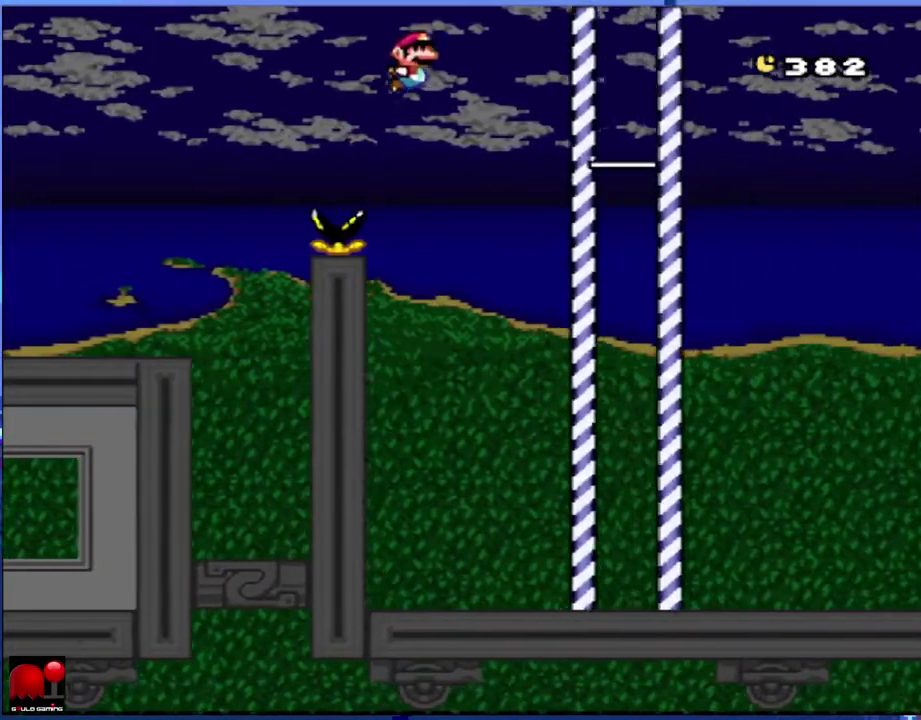
{"buttons": ["Y", "DPAD_RIGHT"], "events": []}
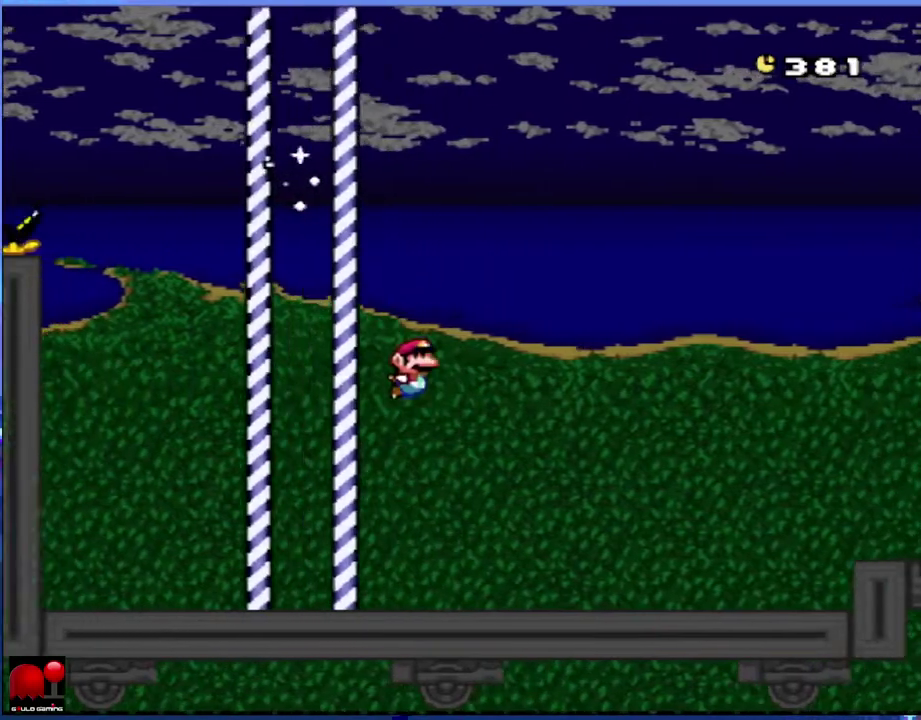
{"buttons": ["B", "Y", "DPAD_RIGHT"], "events": [[467, "B", "down"]]}
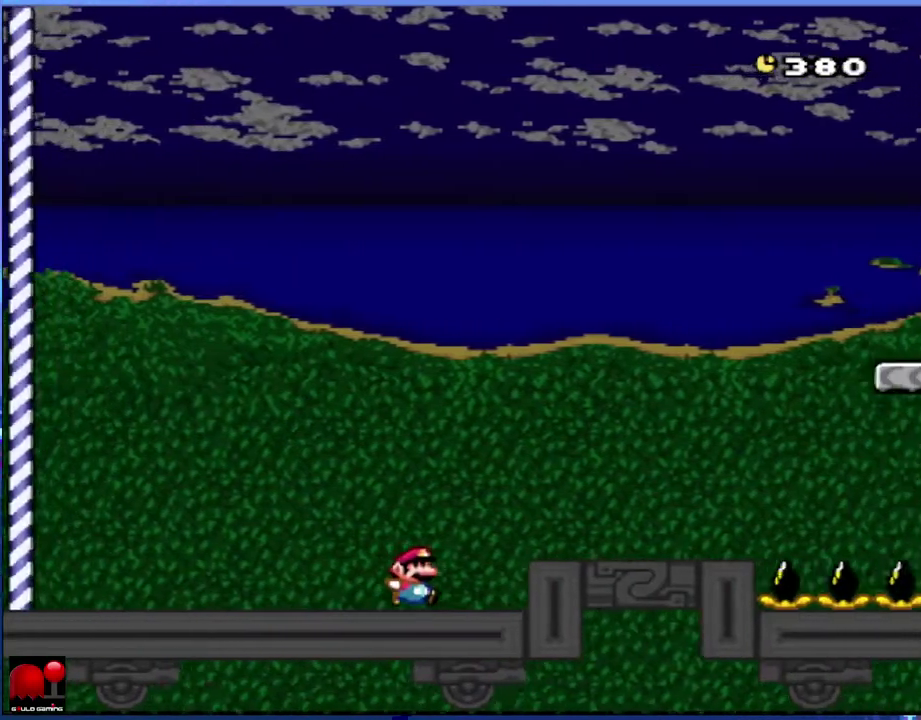
{"buttons": ["B", "Y", "DPAD_RIGHT"], "events": []}
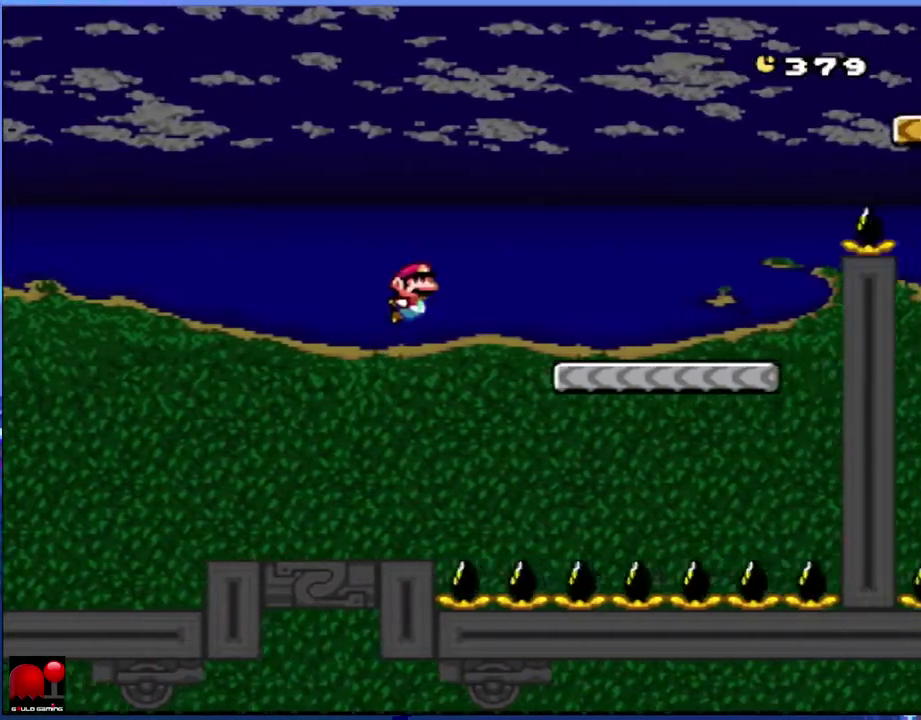
{"buttons": ["B", "Y", "DPAD_RIGHT"], "events": [[167, "B", "up"], [317, "B", "down"]]}
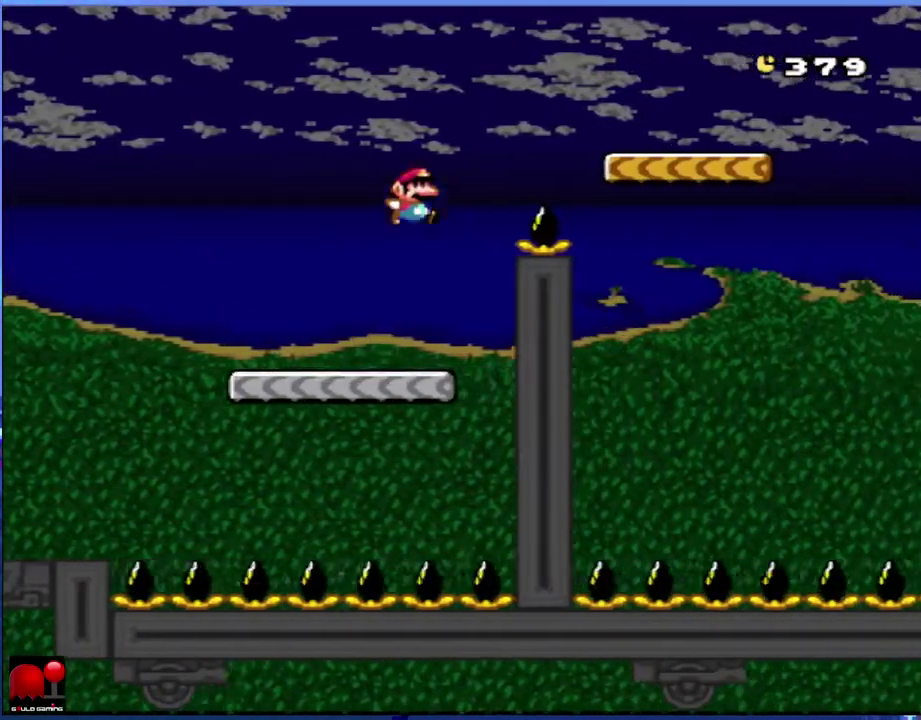
{"buttons": ["Y", "DPAD_RIGHT"], "events": [[50, "B", "up"], [200, "DPAD_RIGHT", "up"], [267, "DPAD_LEFT", "down"], [350, "DPAD_LEFT", "up"], [367, "DPAD_RIGHT", "down"]]}
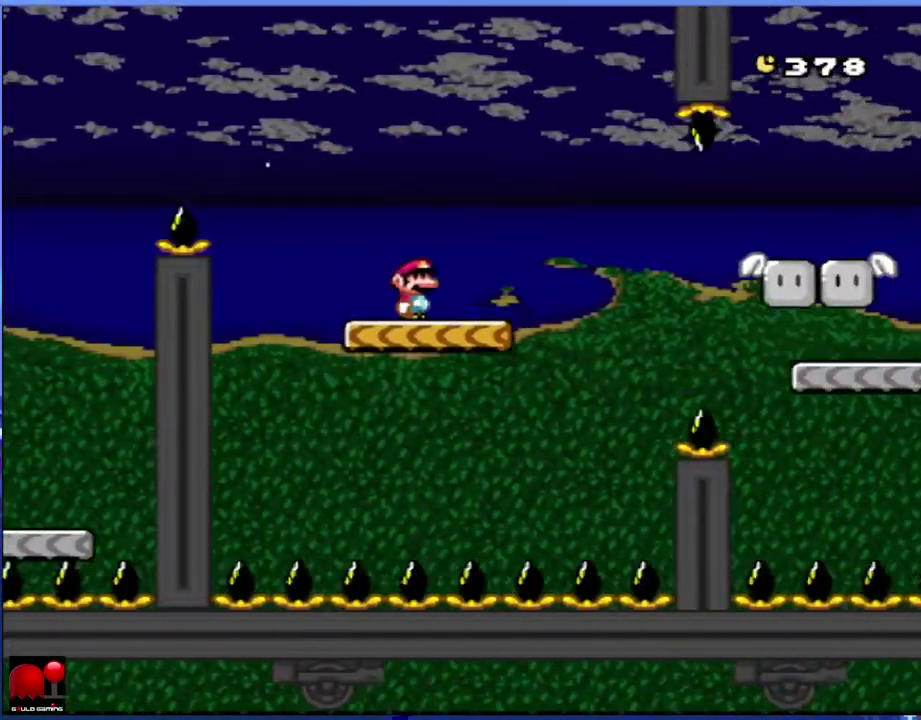
{"buttons": ["B", "Y", "DPAD_RIGHT"], "events": [[117, "B", "down"], [217, "B", "up"], [417, "B", "down"]]}
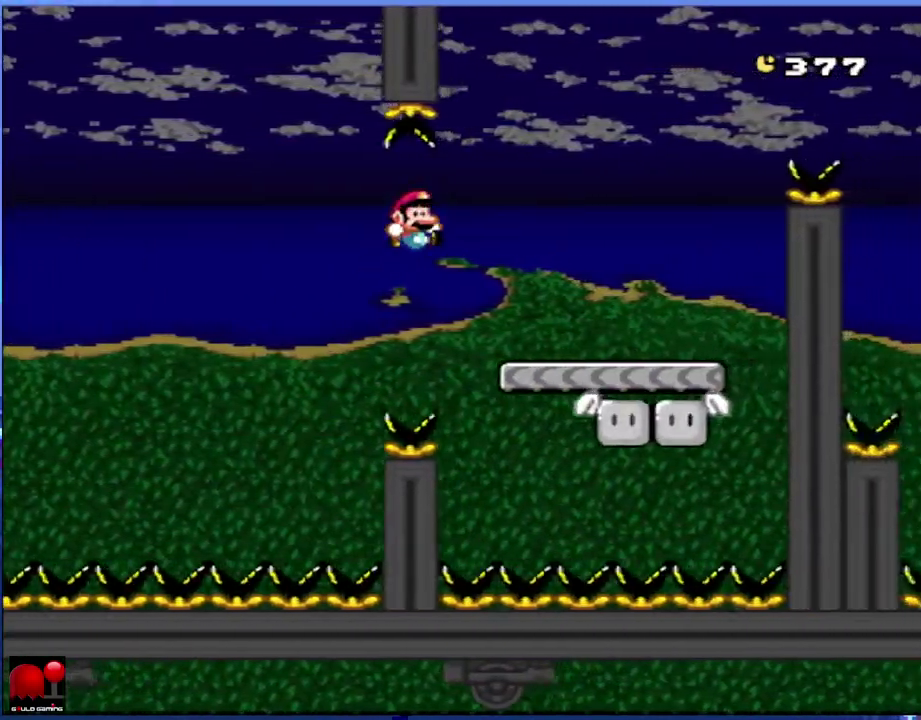
{"buttons": ["B", "Y", "DPAD_RIGHT"], "events": [[83, "B", "up"], [333, "B", "down"]]}
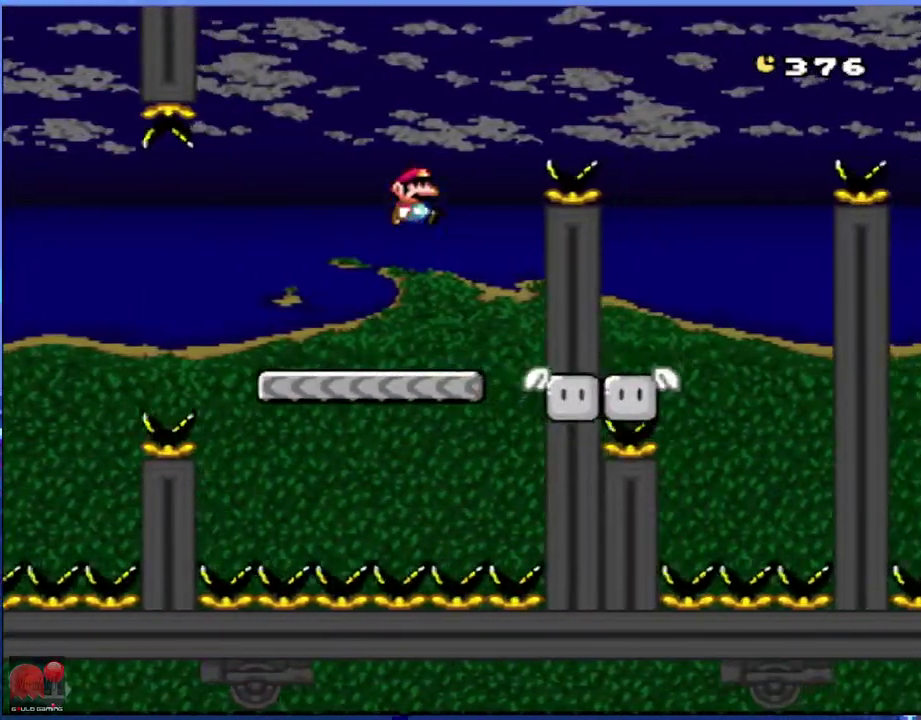
{"buttons": ["Y", "DPAD_RIGHT"], "events": [[250, "B", "up"]]}